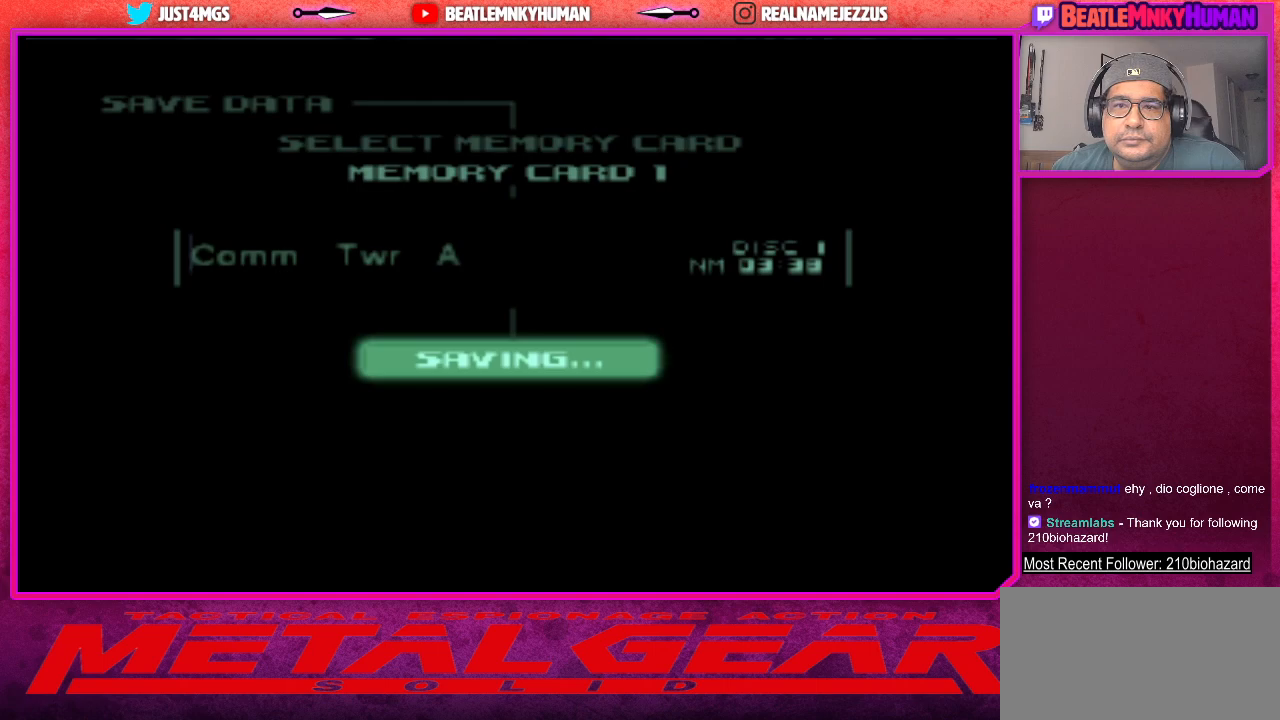
Gameplay with a controller (arcade stick); each line is a JSON object with the inputs held at the frame after it. "events" lists button and stick changes between this image and that frame as [ms after this image, input, new state], when the widget could be followed in between. Not read: L3 R3.
{"buttons": [], "left_stick": "center", "events": []}
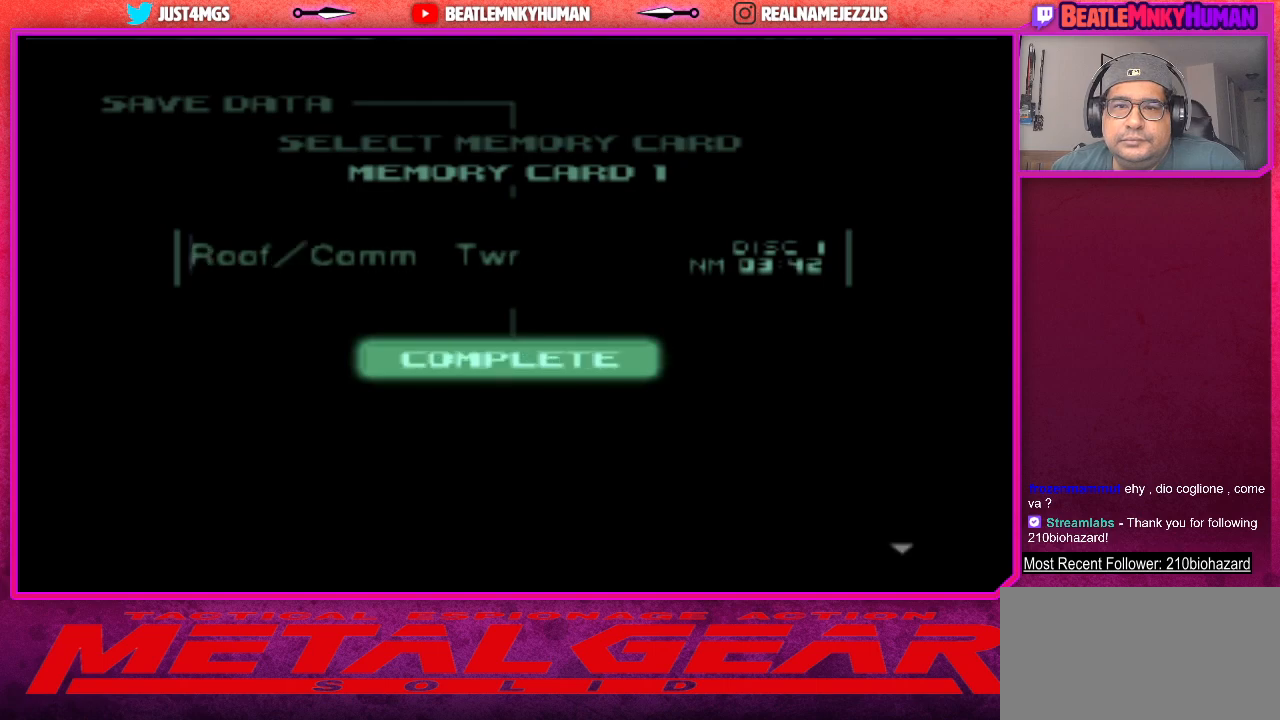
{"buttons": [], "left_stick": "center", "events": [[300, "CROSS", "down"], [450, "CROSS", "up"]]}
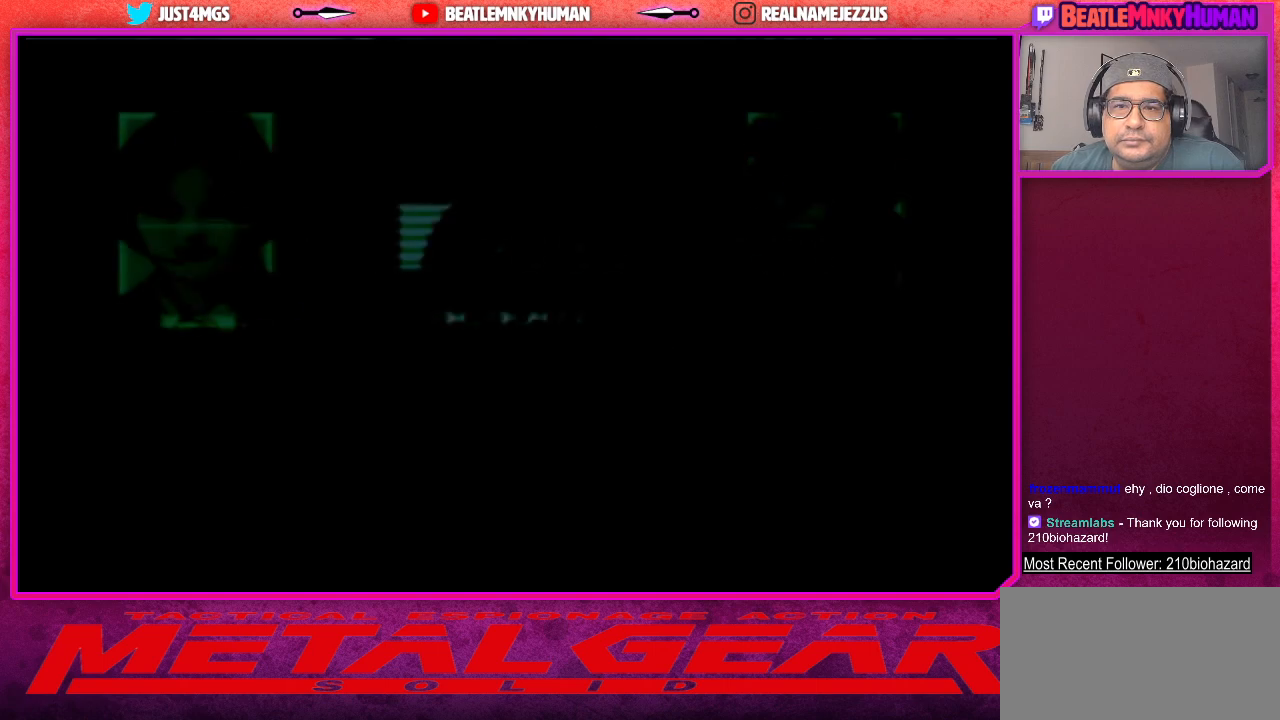
{"buttons": [], "left_stick": "center", "events": []}
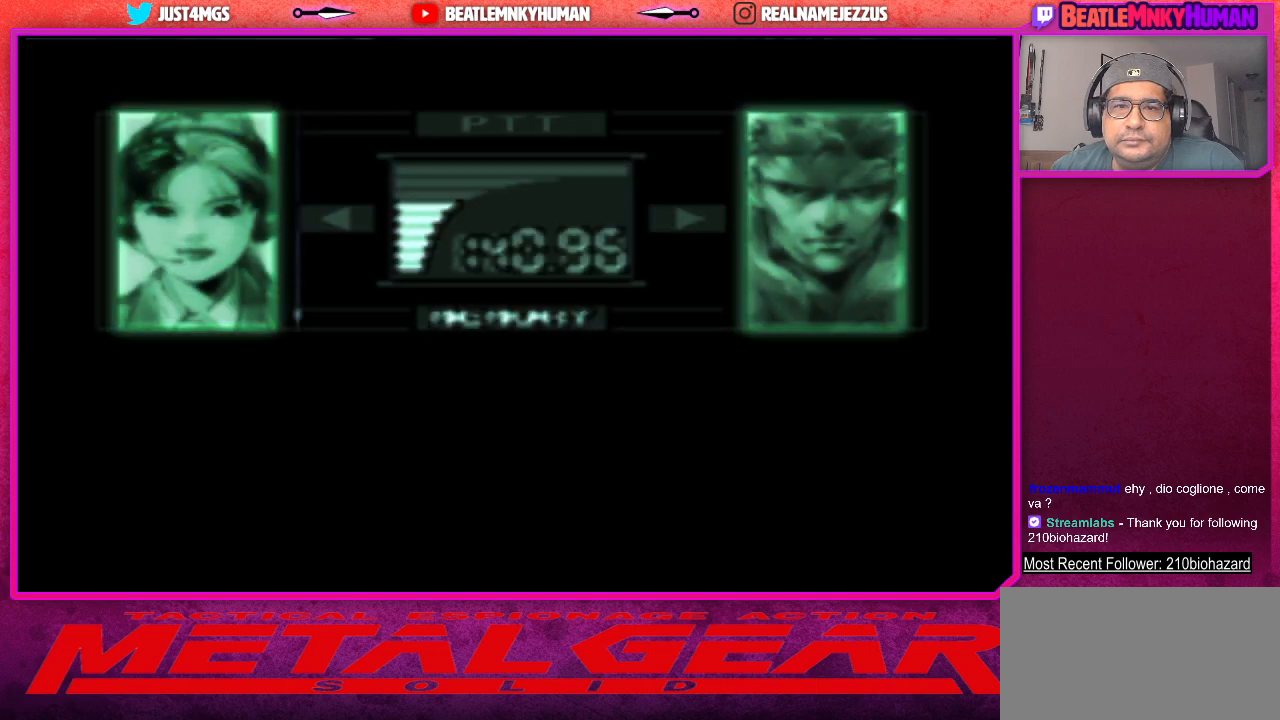
{"buttons": [], "left_stick": "center", "events": []}
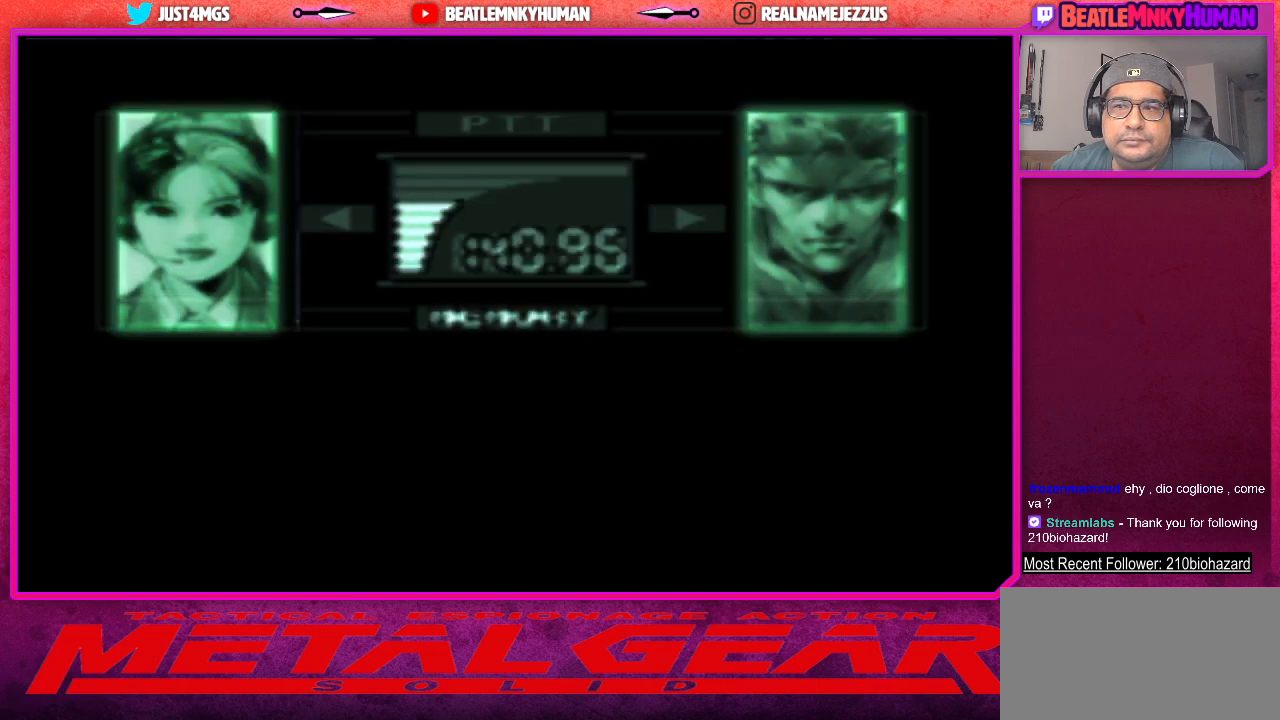
{"buttons": [], "left_stick": "center", "events": []}
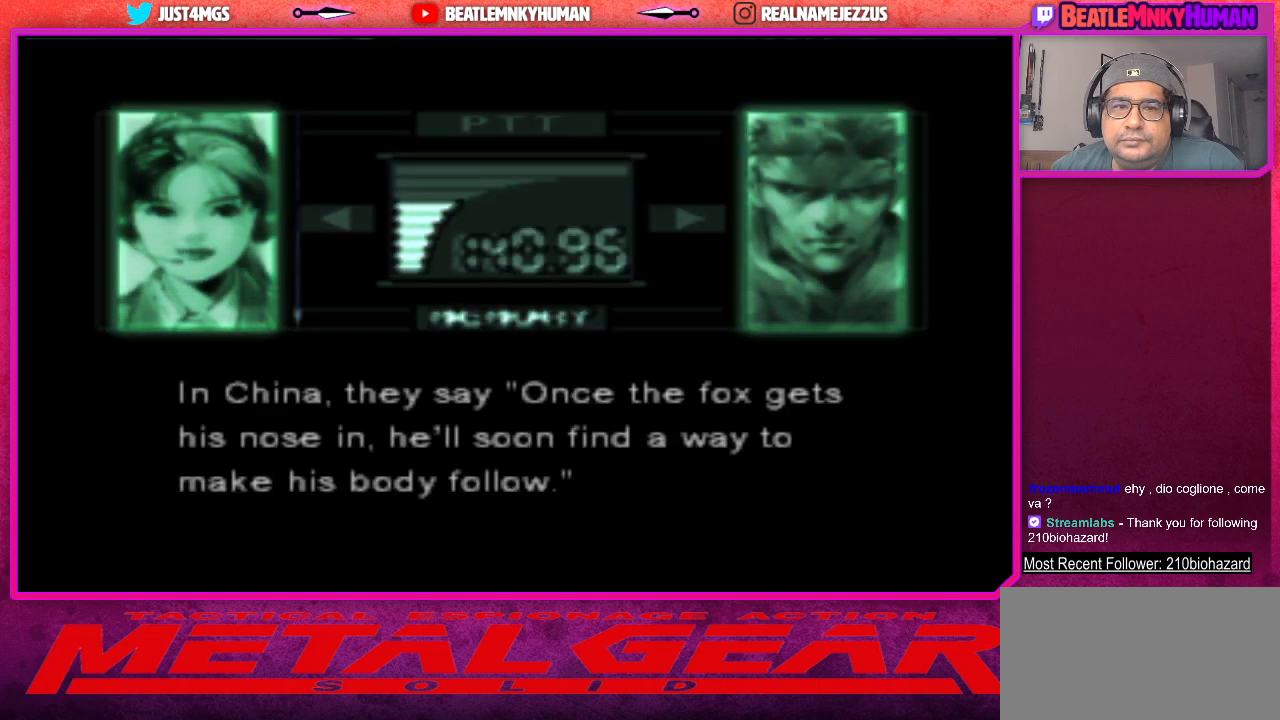
{"buttons": [], "left_stick": "center", "events": []}
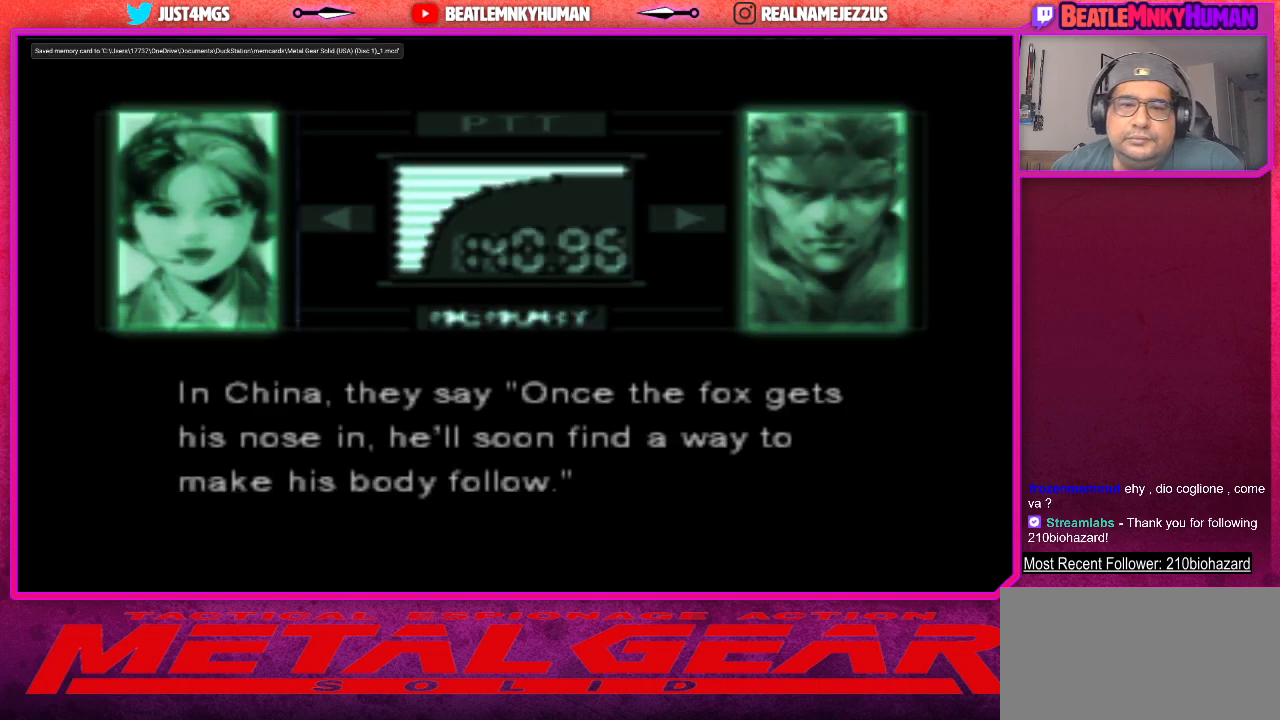
{"buttons": [], "left_stick": "center", "events": []}
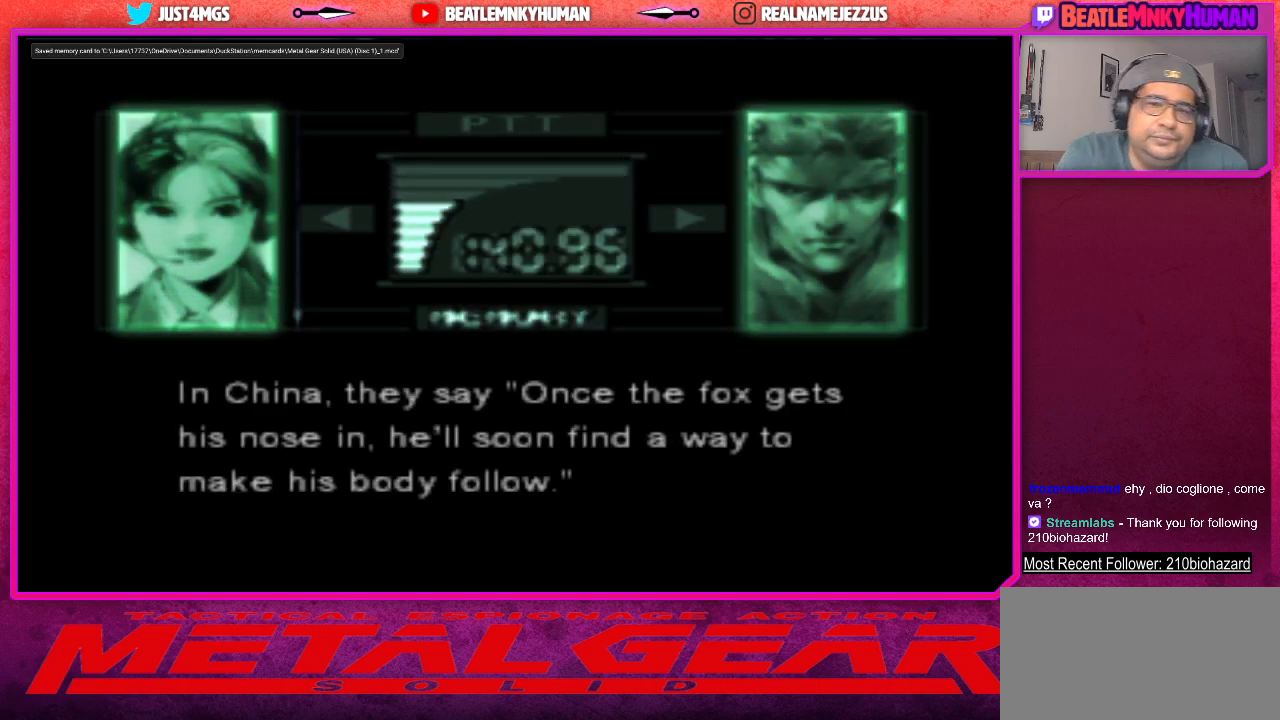
{"buttons": [], "left_stick": "center", "events": []}
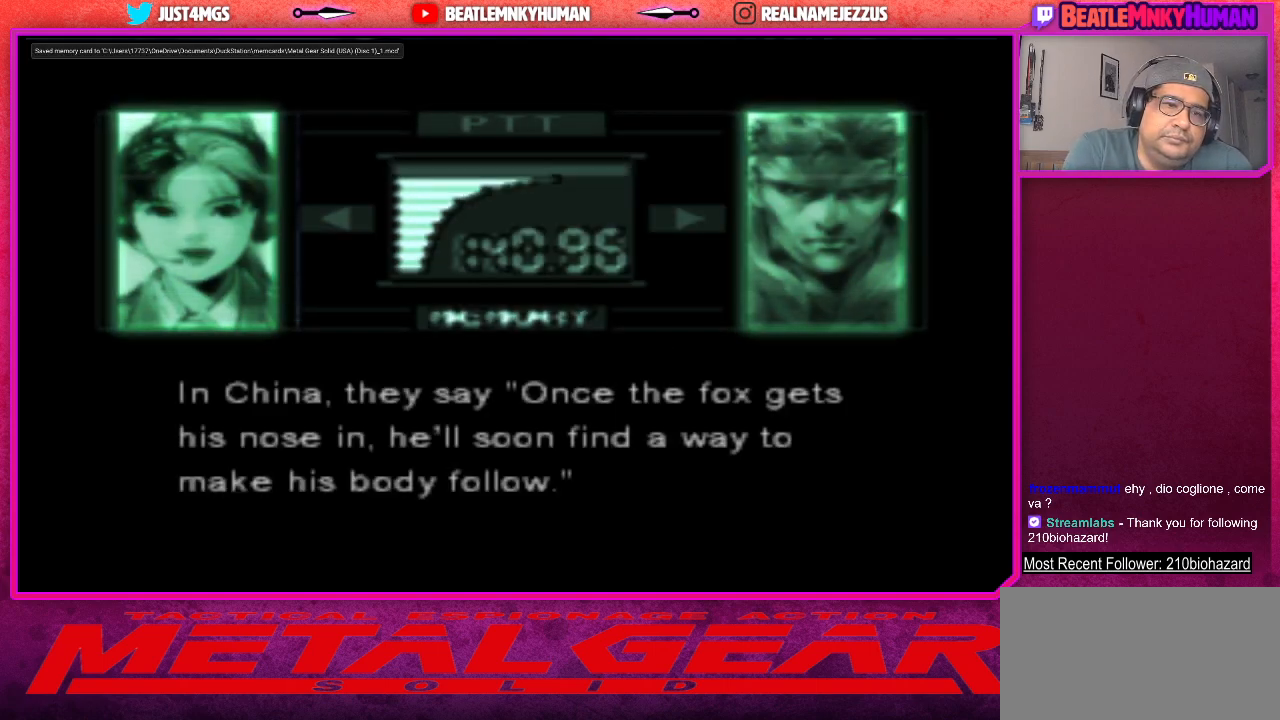
{"buttons": [], "left_stick": "center", "events": []}
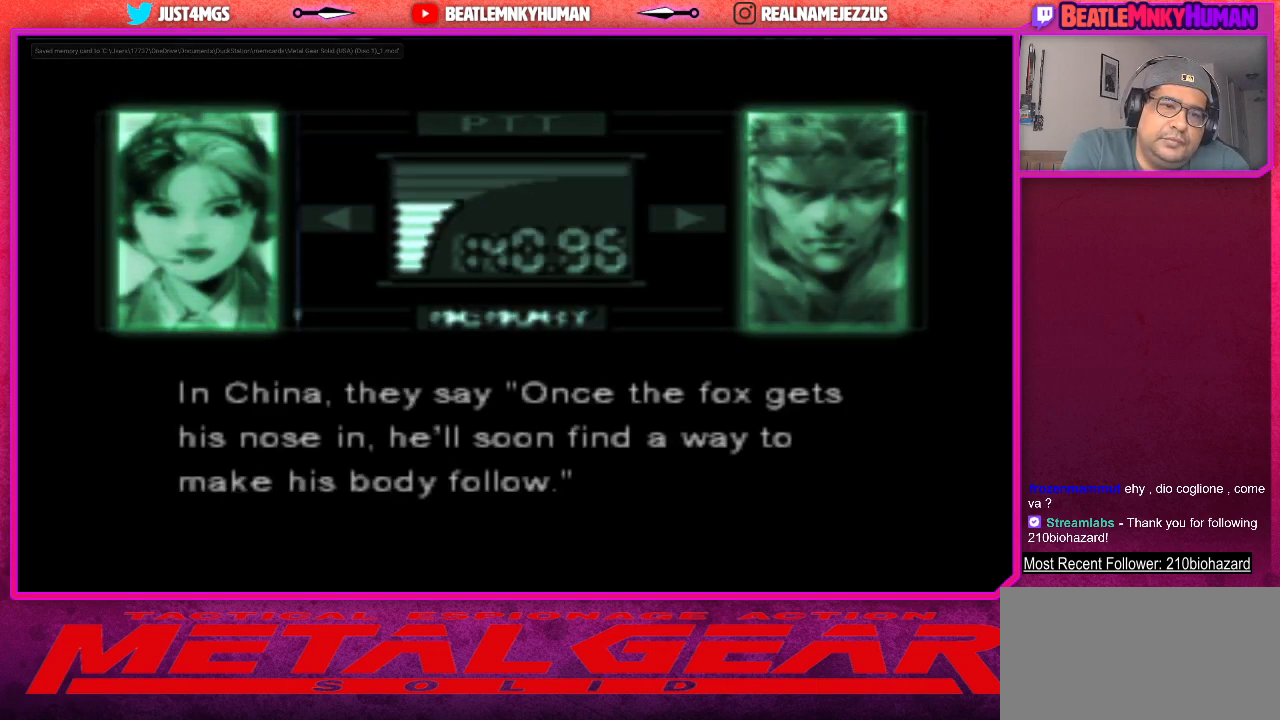
{"buttons": [], "left_stick": "center", "events": []}
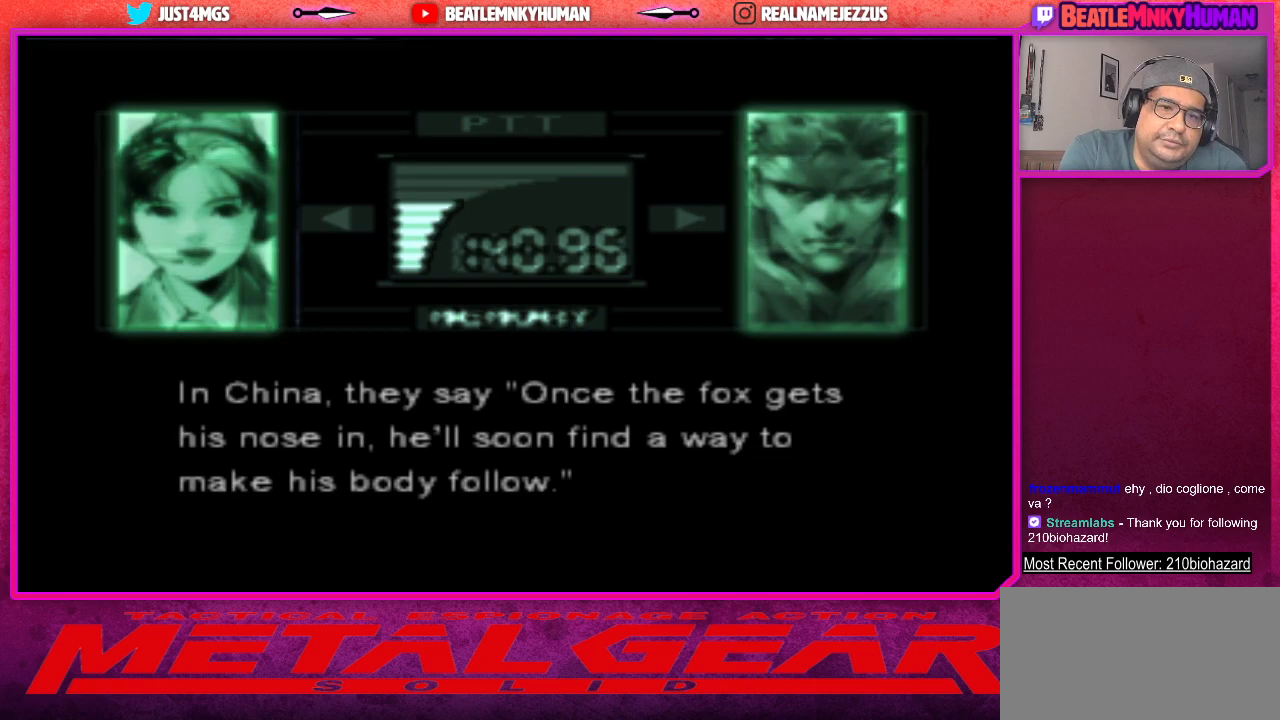
{"buttons": [], "left_stick": "center", "events": []}
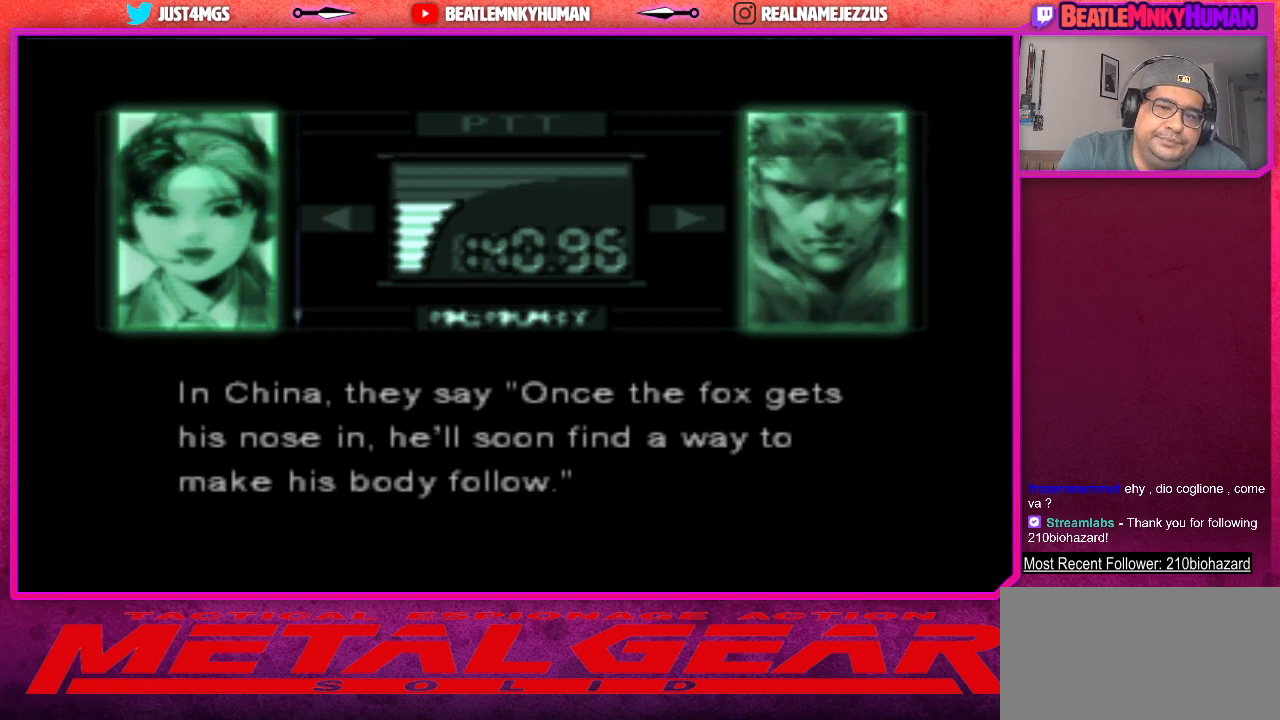
{"buttons": ["SQUARE"], "left_stick": "center", "events": [[483, "SQUARE", "down"]]}
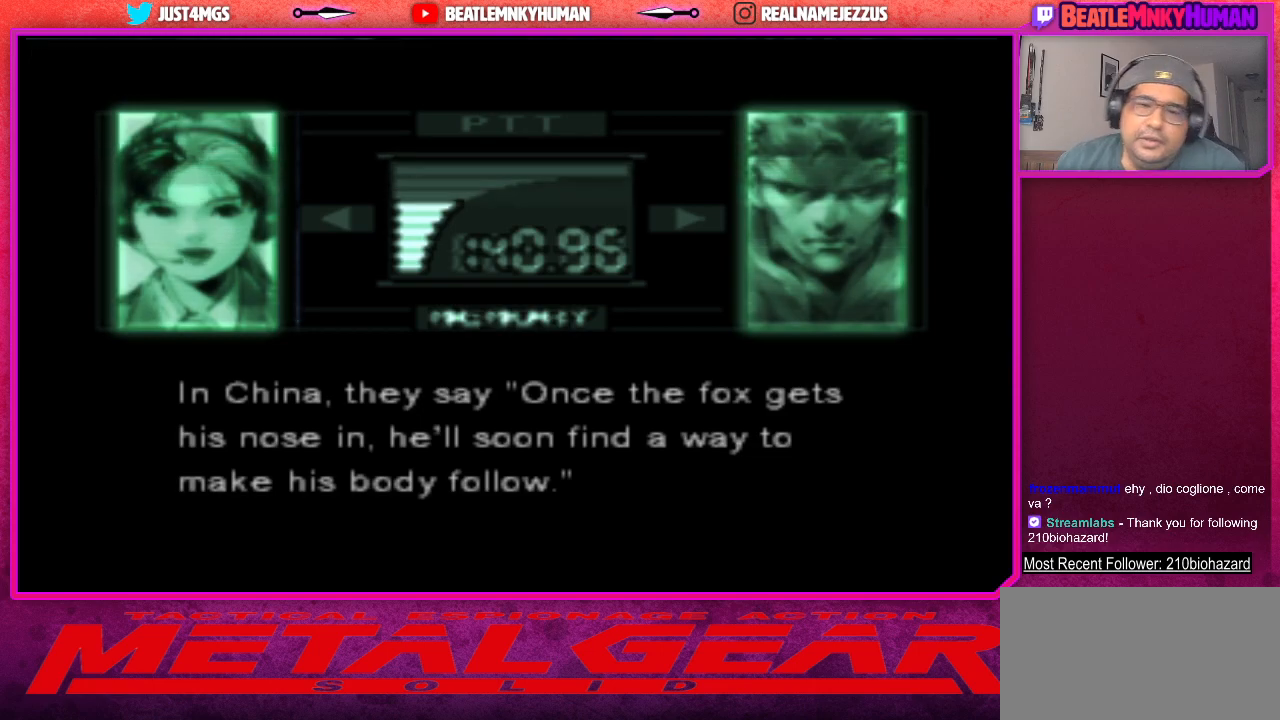
{"buttons": [], "left_stick": "center", "events": [[83, "SQUARE", "up"], [383, "SQUARE", "down"], [500, "SQUARE", "up"]]}
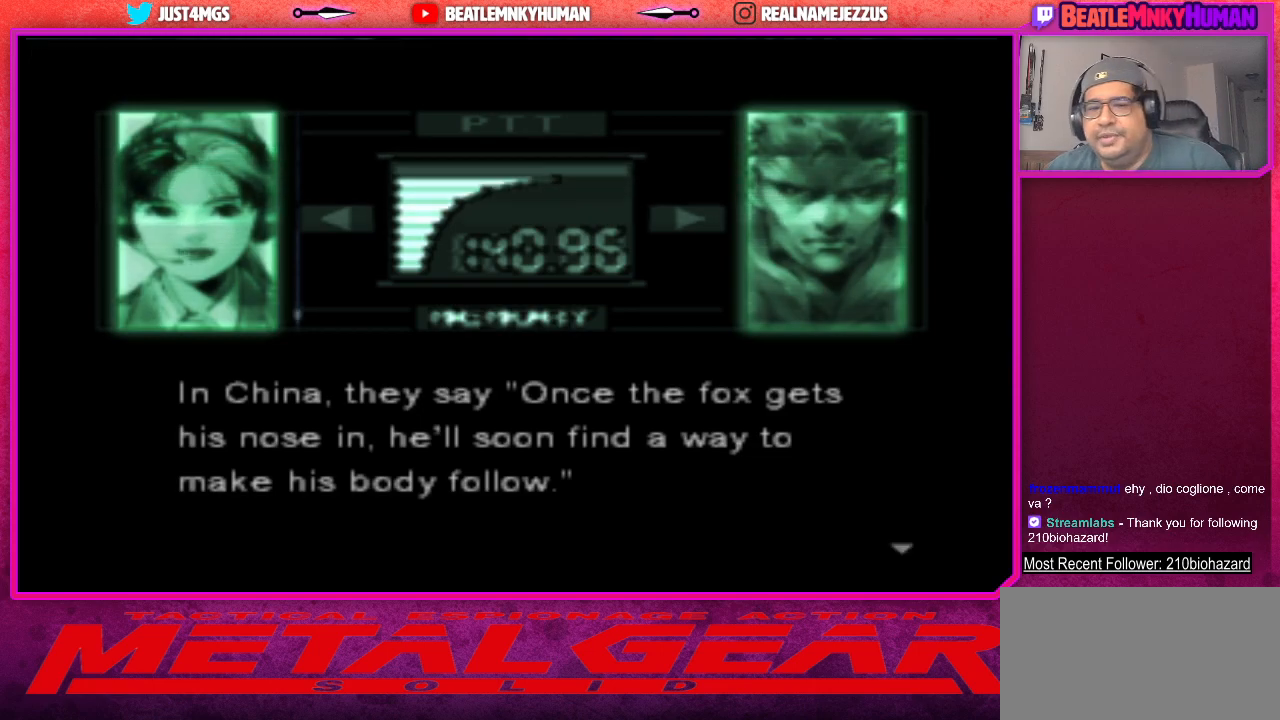
{"buttons": ["SQUARE"], "left_stick": "center", "events": [[400, "SQUARE", "down"]]}
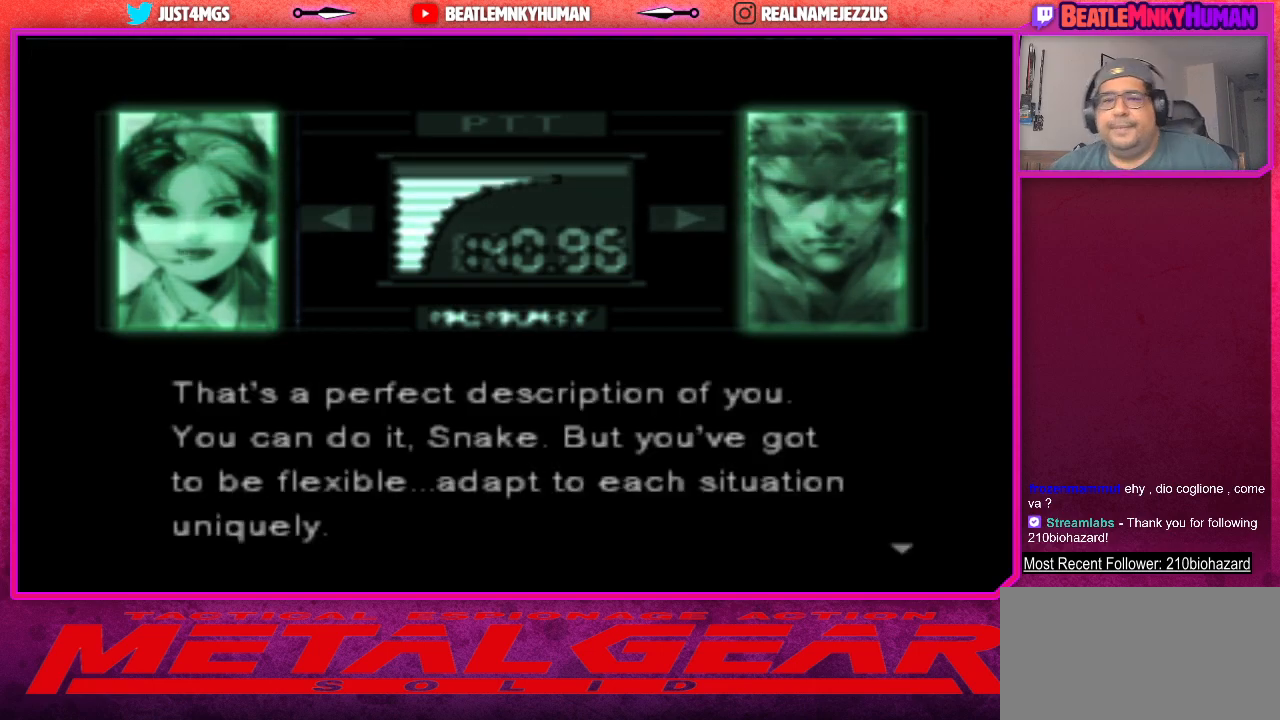
{"buttons": [], "left_stick": "center", "events": [[17, "SQUARE", "up"]]}
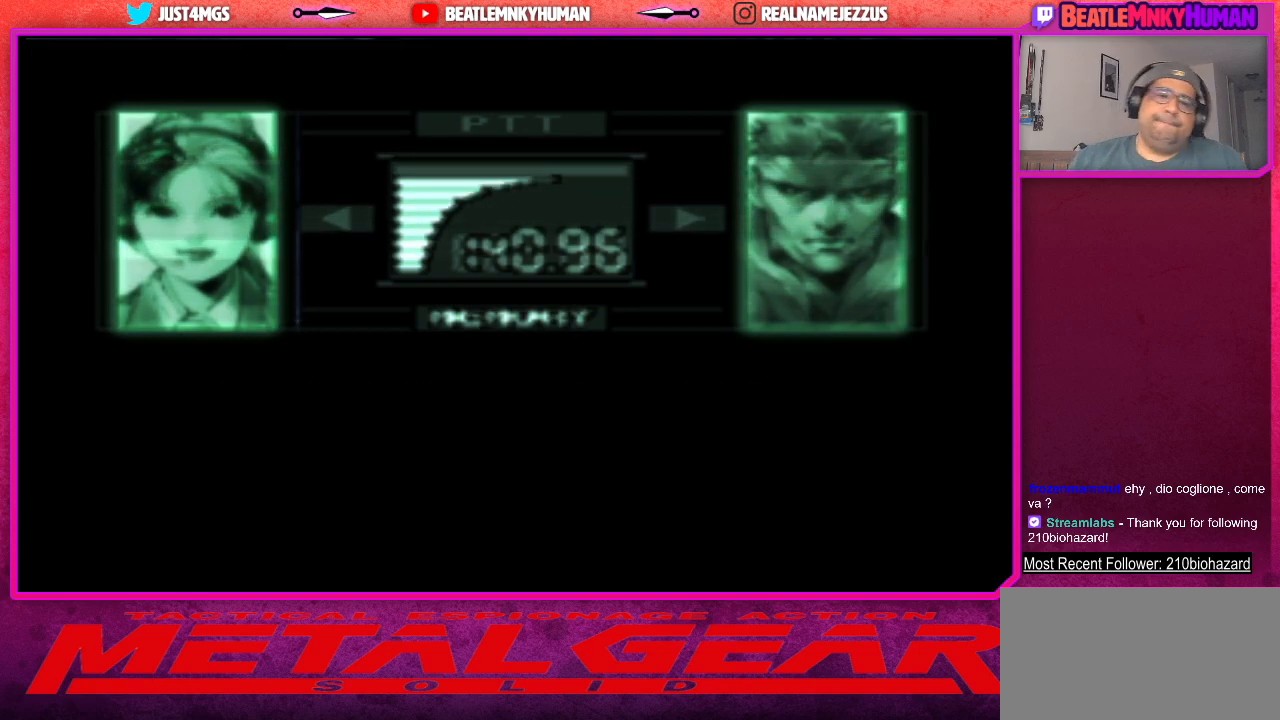
{"buttons": [], "left_stick": "center", "events": [[33, "SQUARE", "down"], [117, "SQUARE", "up"]]}
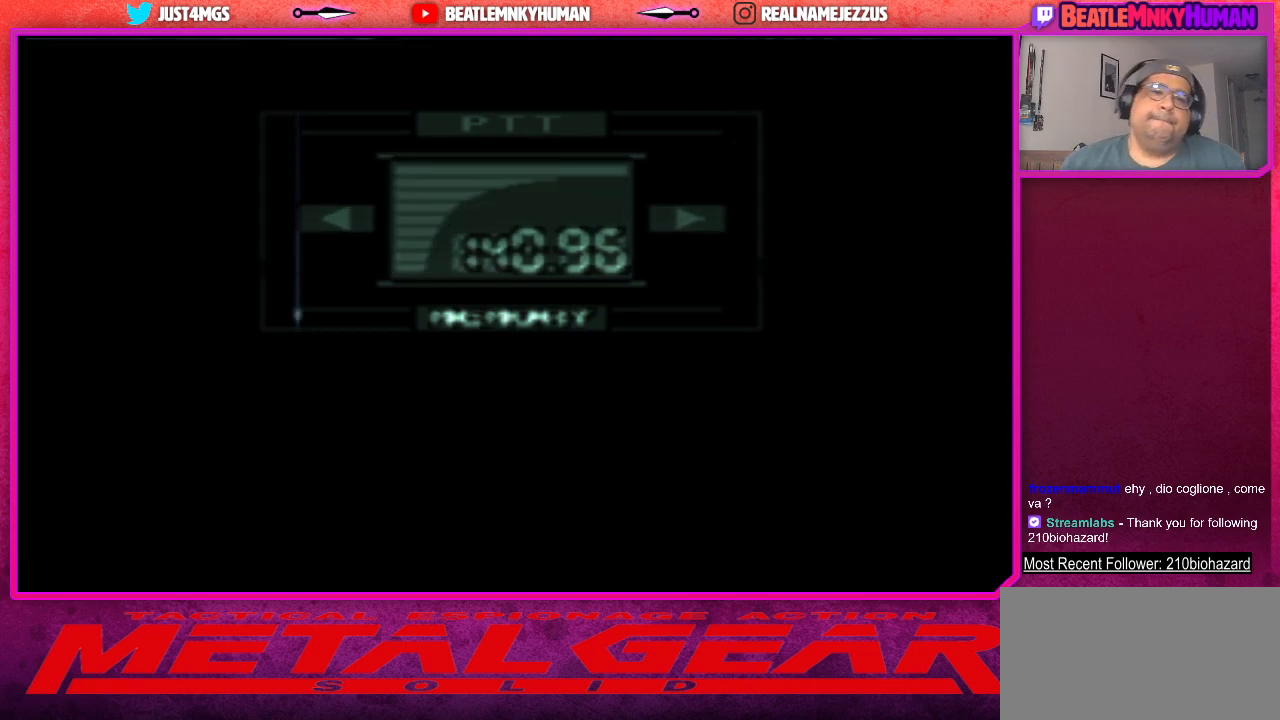
{"buttons": [], "left_stick": "center", "events": [[233, "SQUARE", "down"], [350, "SQUARE", "up"]]}
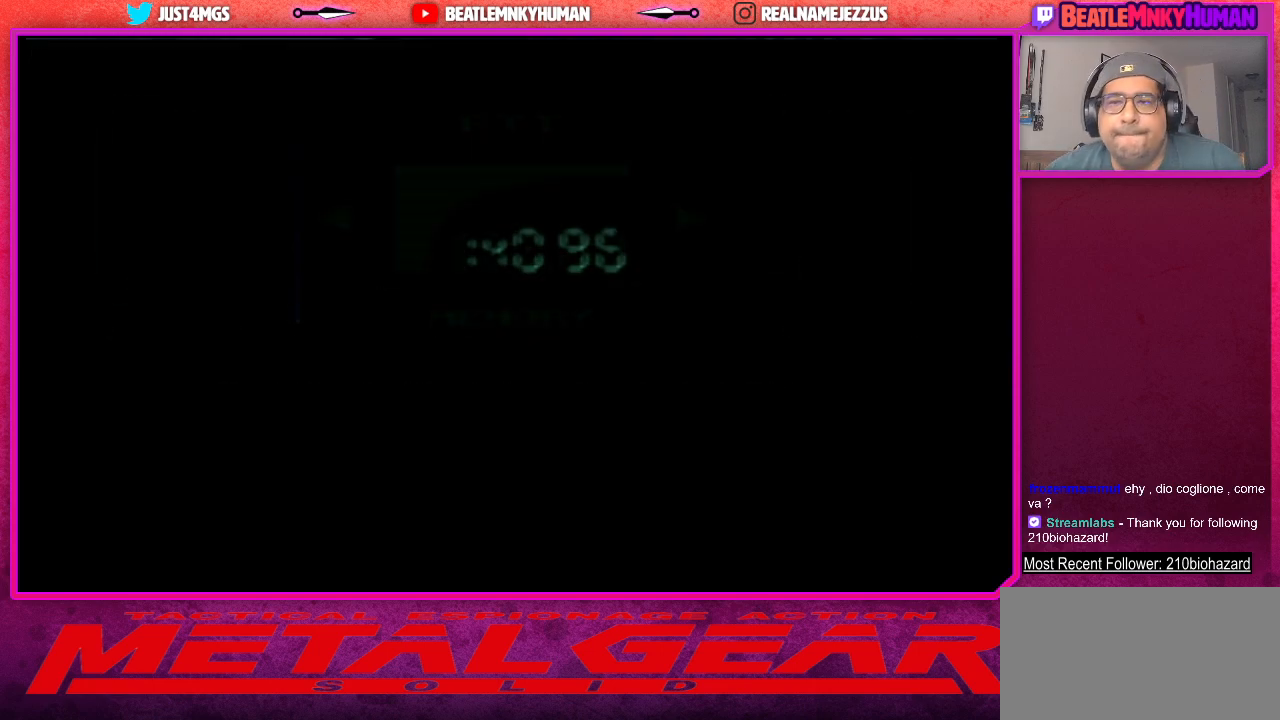
{"buttons": [], "left_stick": "center", "events": []}
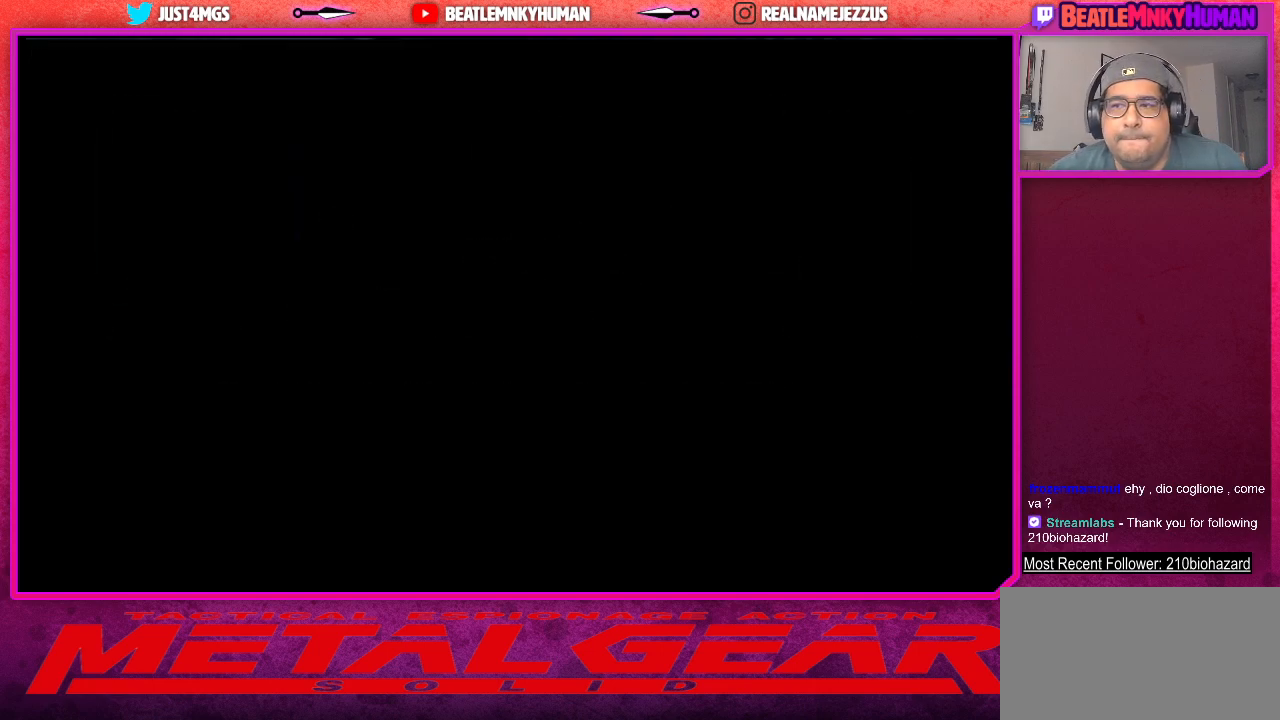
{"buttons": ["R2"], "left_stick": "center", "events": [[317, "R2", "down"]]}
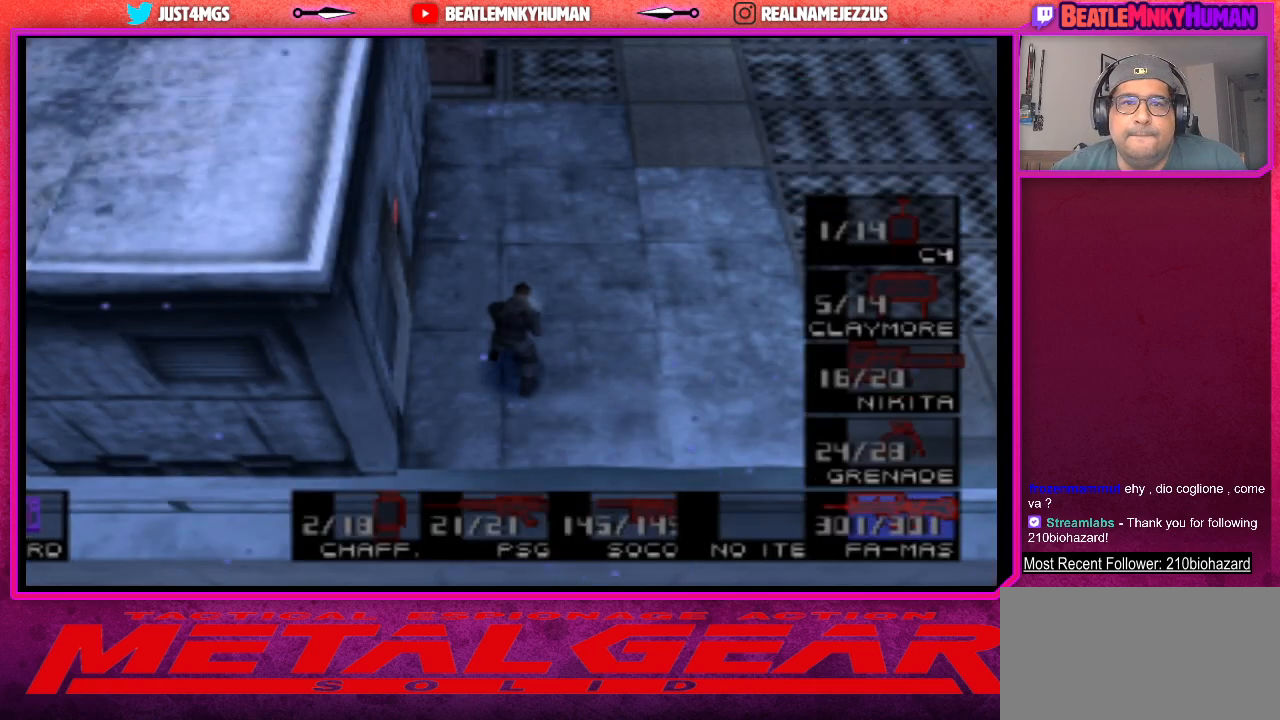
{"buttons": ["R2"], "left_stick": "center", "events": []}
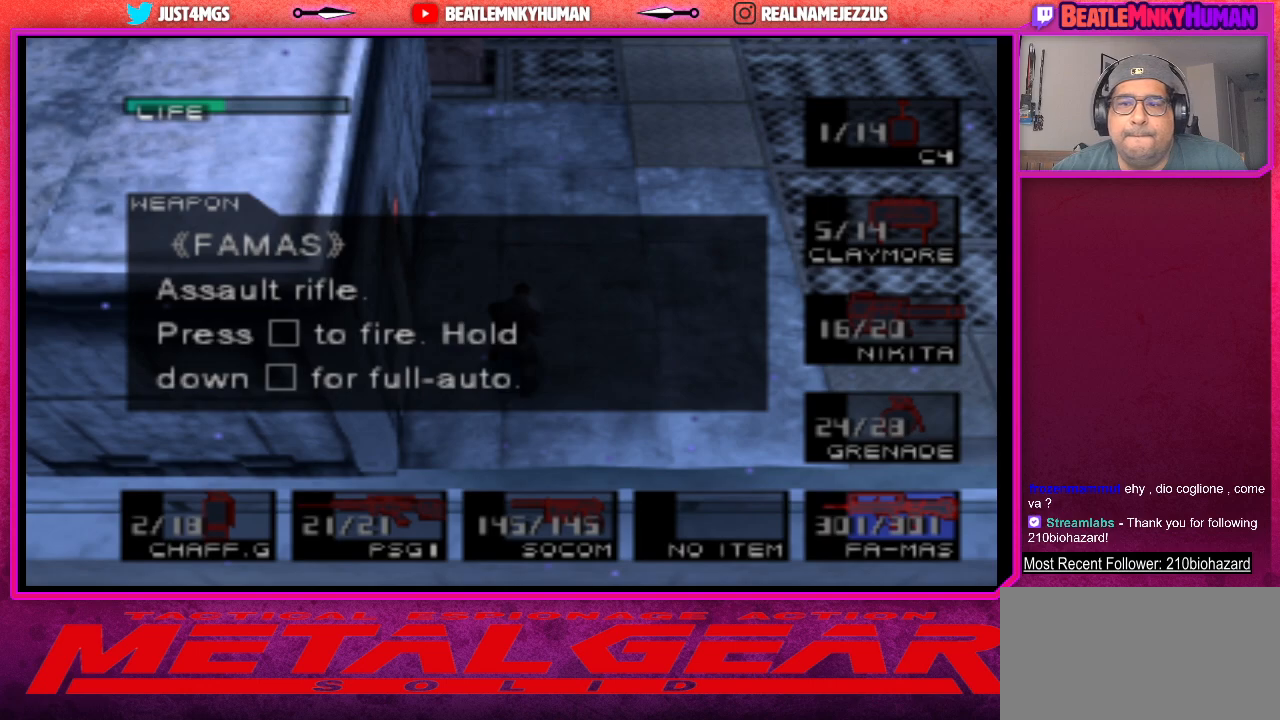
{"buttons": ["R2"], "left_stick": "center", "events": []}
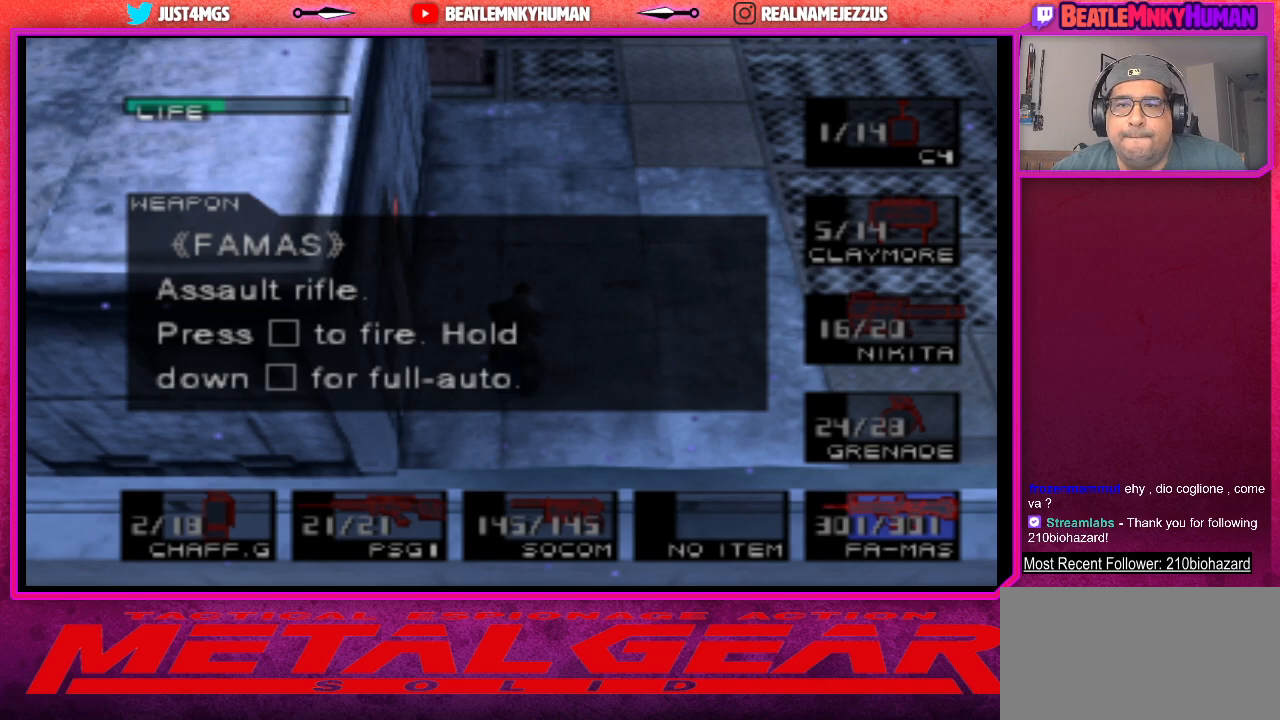
{"buttons": ["R2"], "left_stick": "center", "events": []}
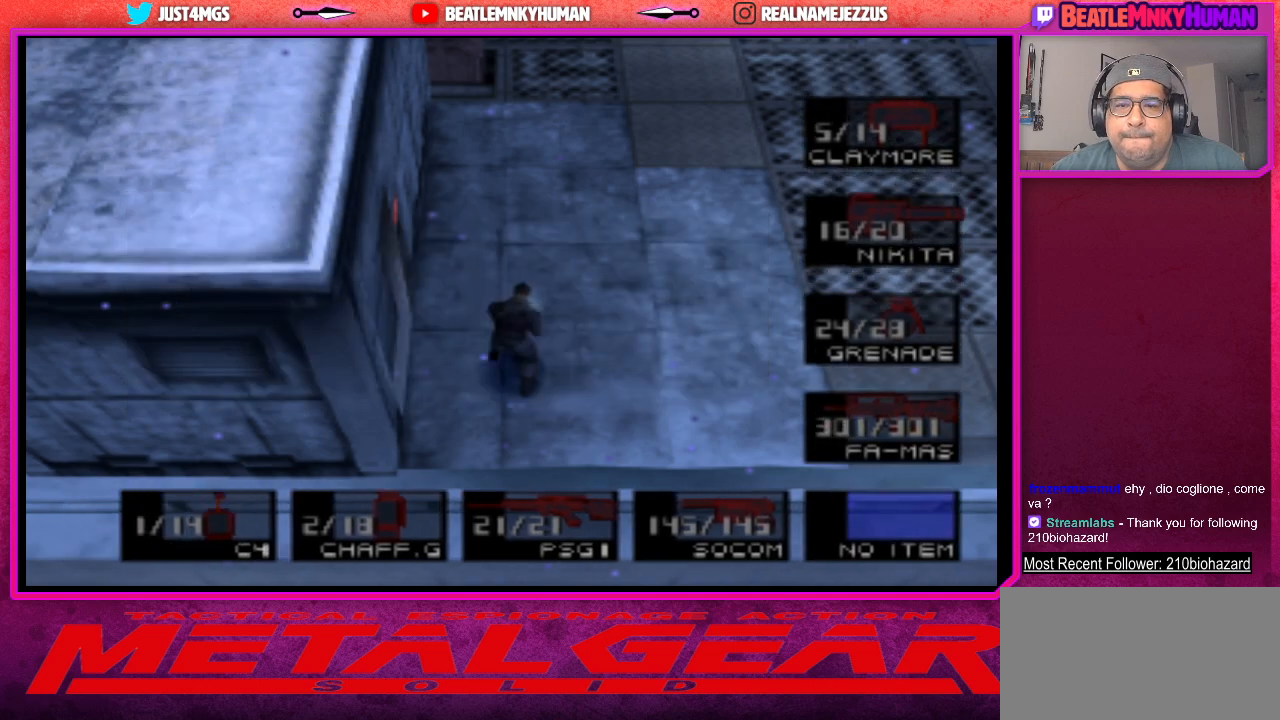
{"buttons": ["R2"], "left_stick": "center", "events": []}
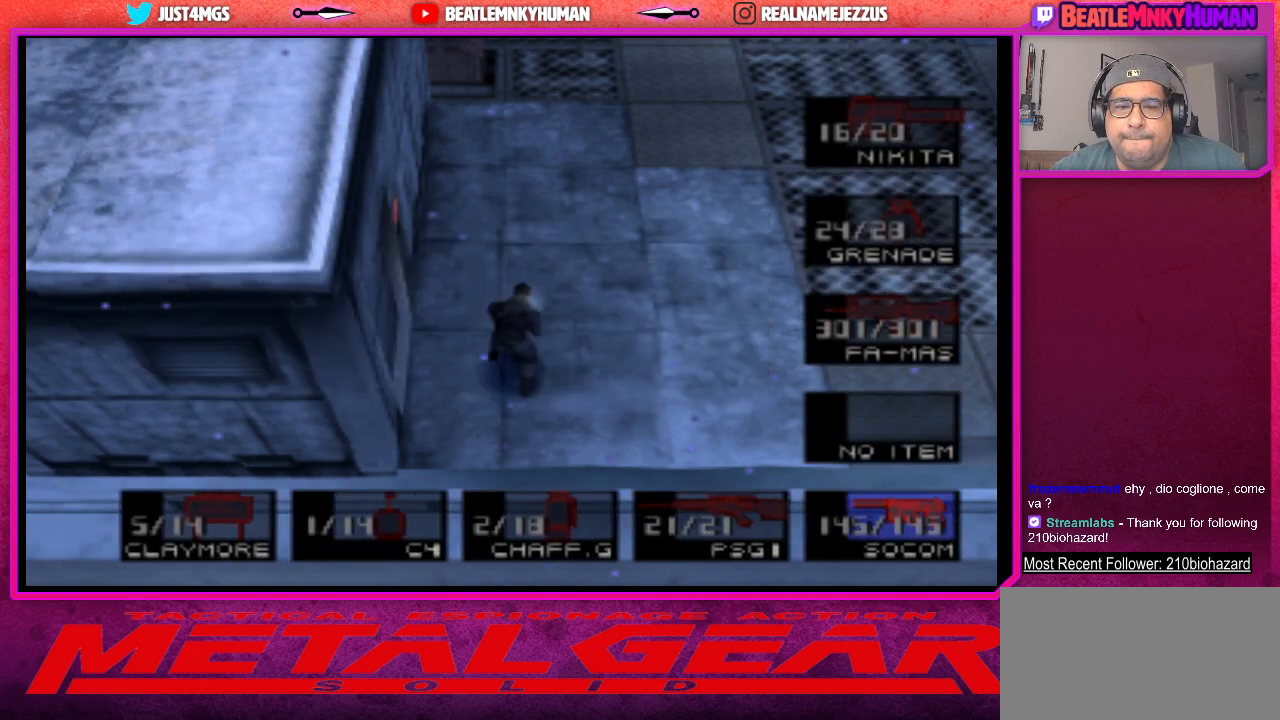
{"buttons": ["R2"], "left_stick": "center", "events": []}
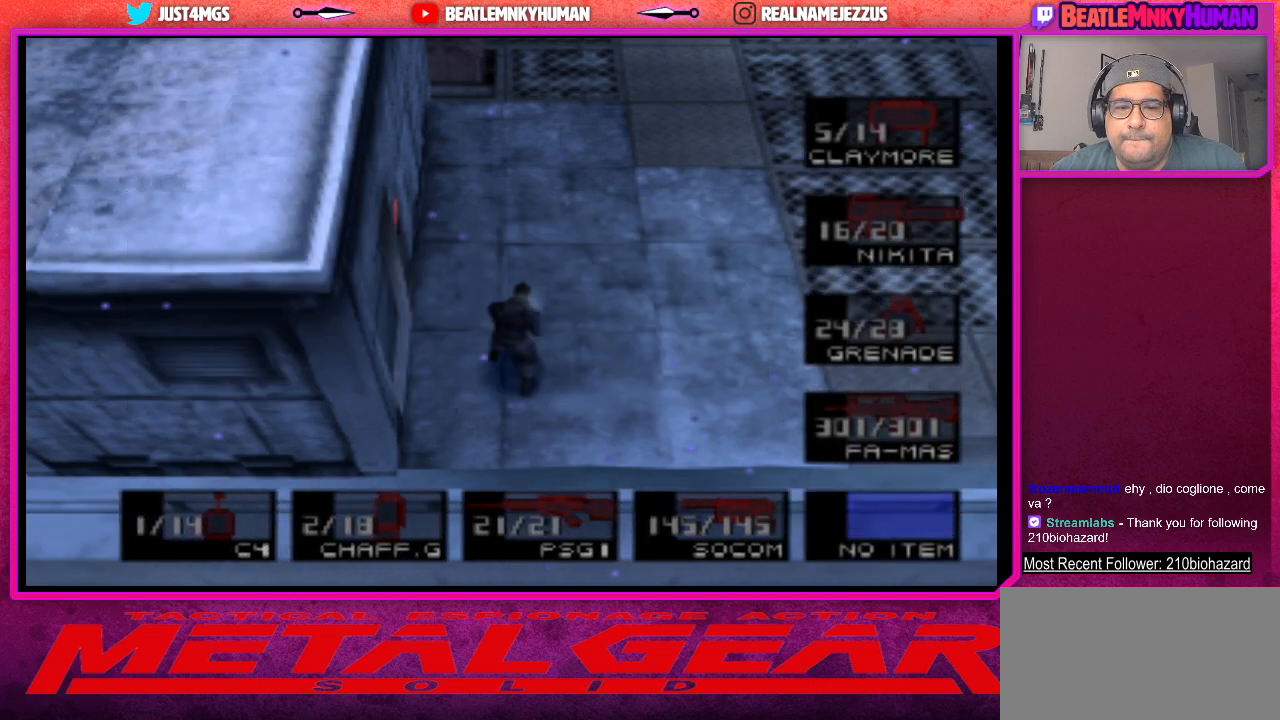
{"buttons": [], "left_stick": "center", "events": [[117, "R2", "up"]]}